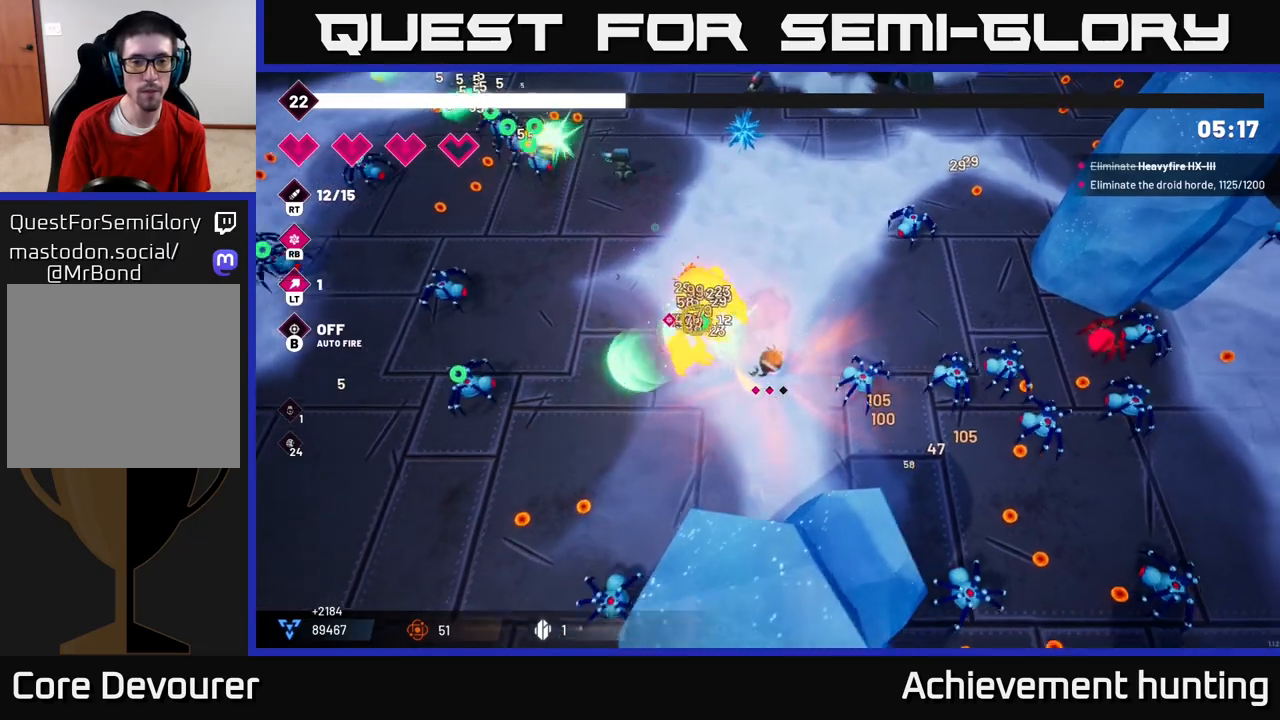
Gameplay with a controller (Xbox layout); each line is a JSON object with the inputs held at the frame after it. "events" lists button and stick changes between this image and that frame as [ms after this image, input, new state], when the widget could be followed in between.
{"buttons": [], "left_stick": "up-left", "right_stick": "up-left", "events": [[367, "R2", "up"], [450, "left_stick", "up-left"]]}
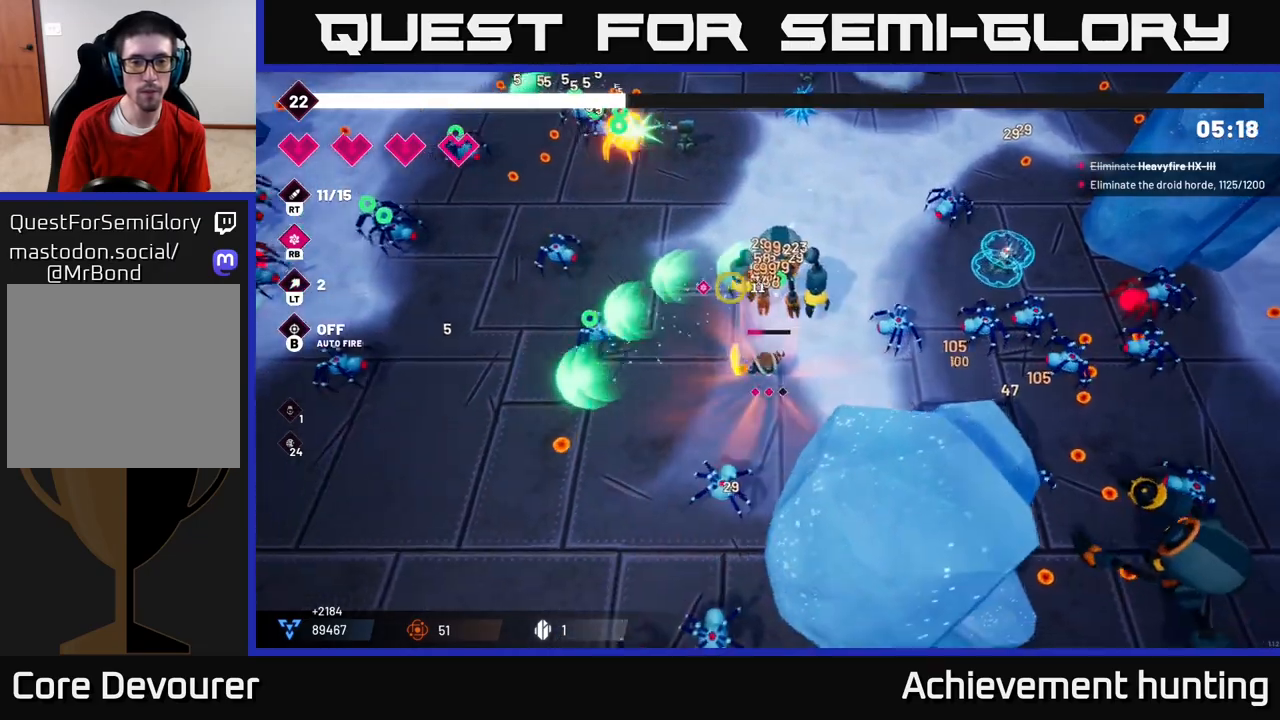
{"buttons": [], "left_stick": "up", "right_stick": "right", "events": [[67, "R1", "down"], [83, "right_stick", "up"], [150, "R1", "up"], [250, "left_stick", "up"], [317, "right_stick", "up-right"], [433, "right_stick", "right"]]}
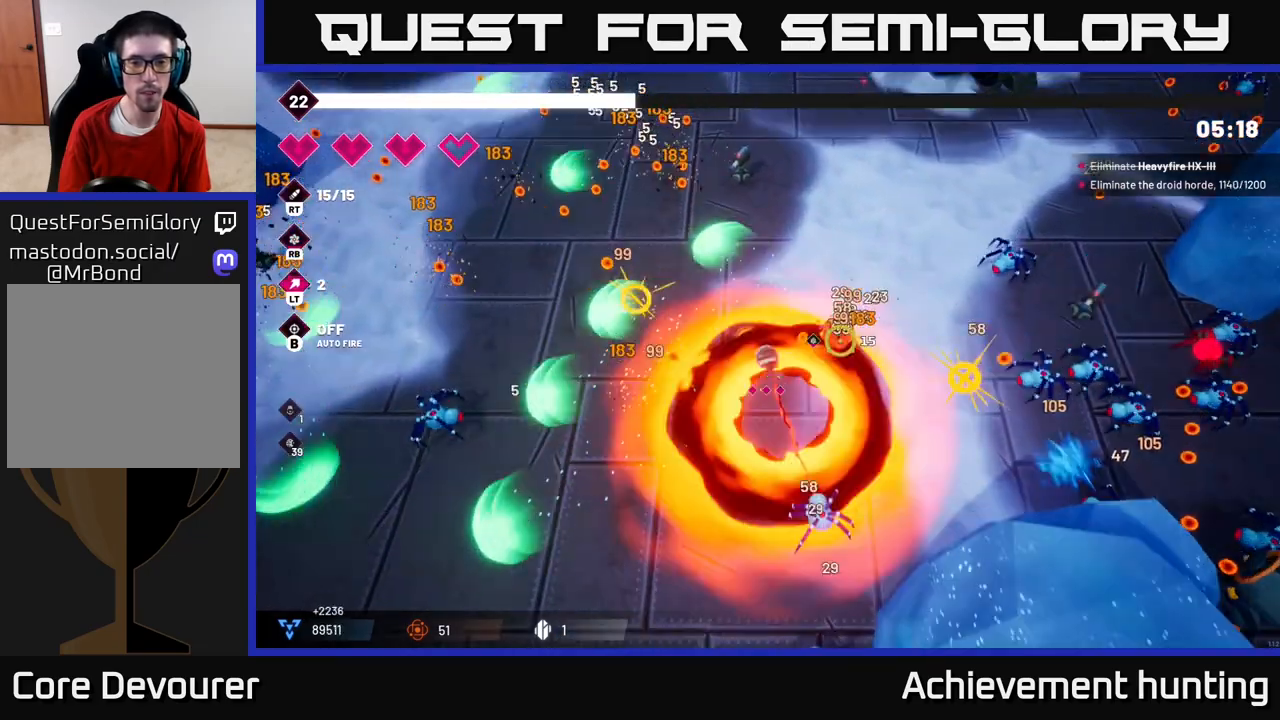
{"buttons": ["R2"], "left_stick": "up-right", "right_stick": "down-right", "events": [[33, "R2", "down"], [117, "right_stick", "down-right"], [383, "left_stick", "up-right"]]}
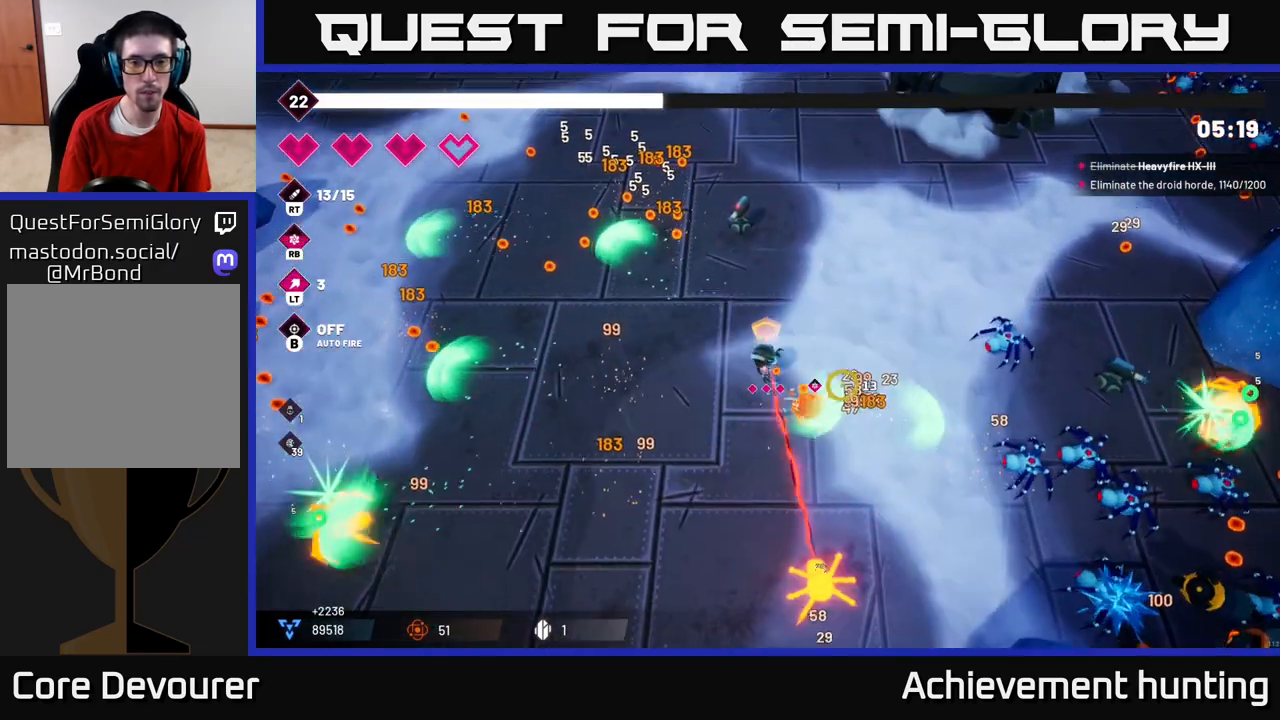
{"buttons": [], "left_stick": "up-left", "right_stick": "up-left", "events": [[50, "R2", "up"], [50, "left_stick", "up-left"], [117, "right_stick", "up-left"]]}
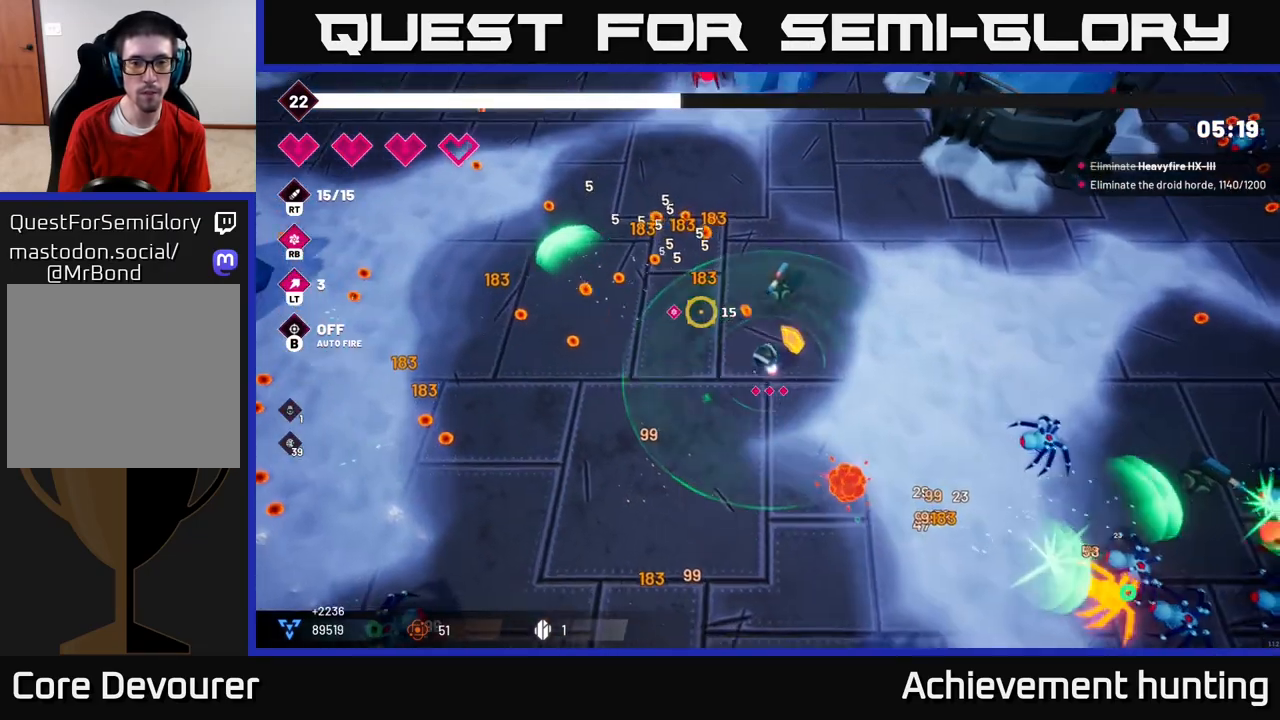
{"buttons": [], "left_stick": "left", "right_stick": "center", "events": [[300, "right_stick", "left"], [367, "left_stick", "left"], [483, "right_stick", "center"]]}
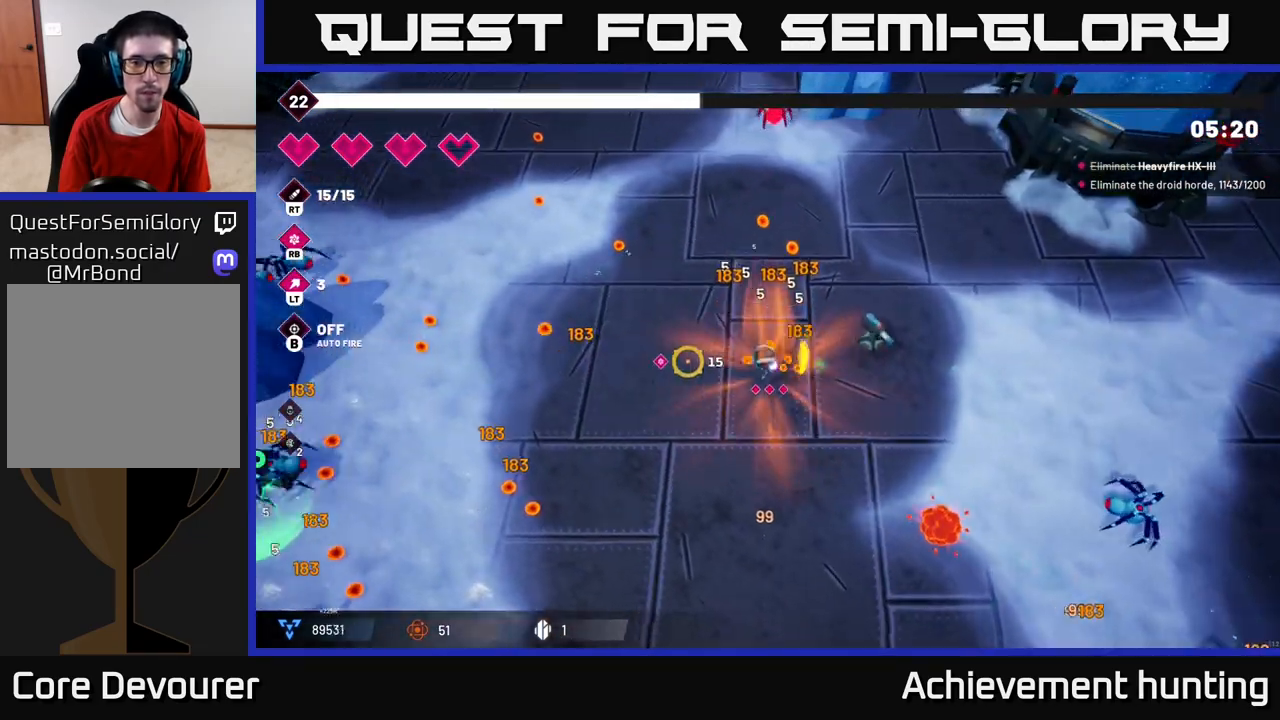
{"buttons": [], "left_stick": "down-left", "right_stick": "down", "events": [[83, "left_stick", "down-left"], [283, "right_stick", "down"]]}
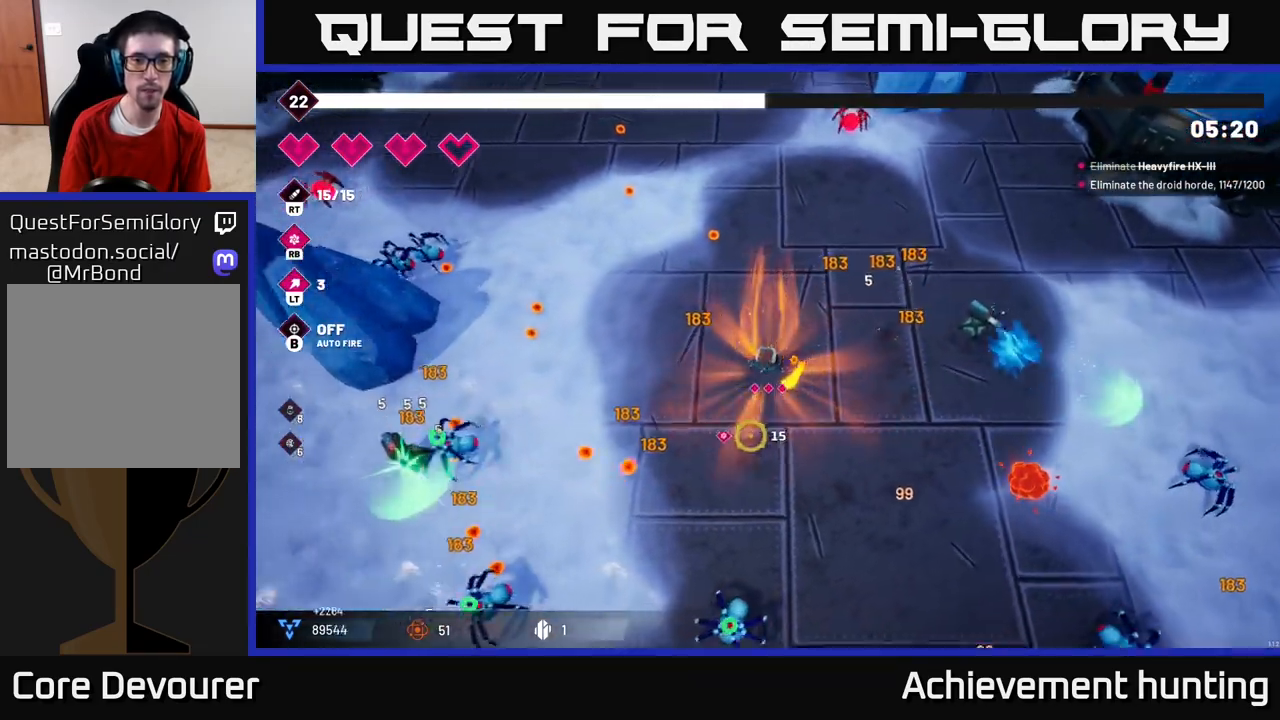
{"buttons": ["R2"], "left_stick": "up-left", "right_stick": "left", "events": [[17, "R2", "down"], [150, "right_stick", "down-left"], [300, "left_stick", "left"], [450, "right_stick", "left"], [483, "left_stick", "up-left"]]}
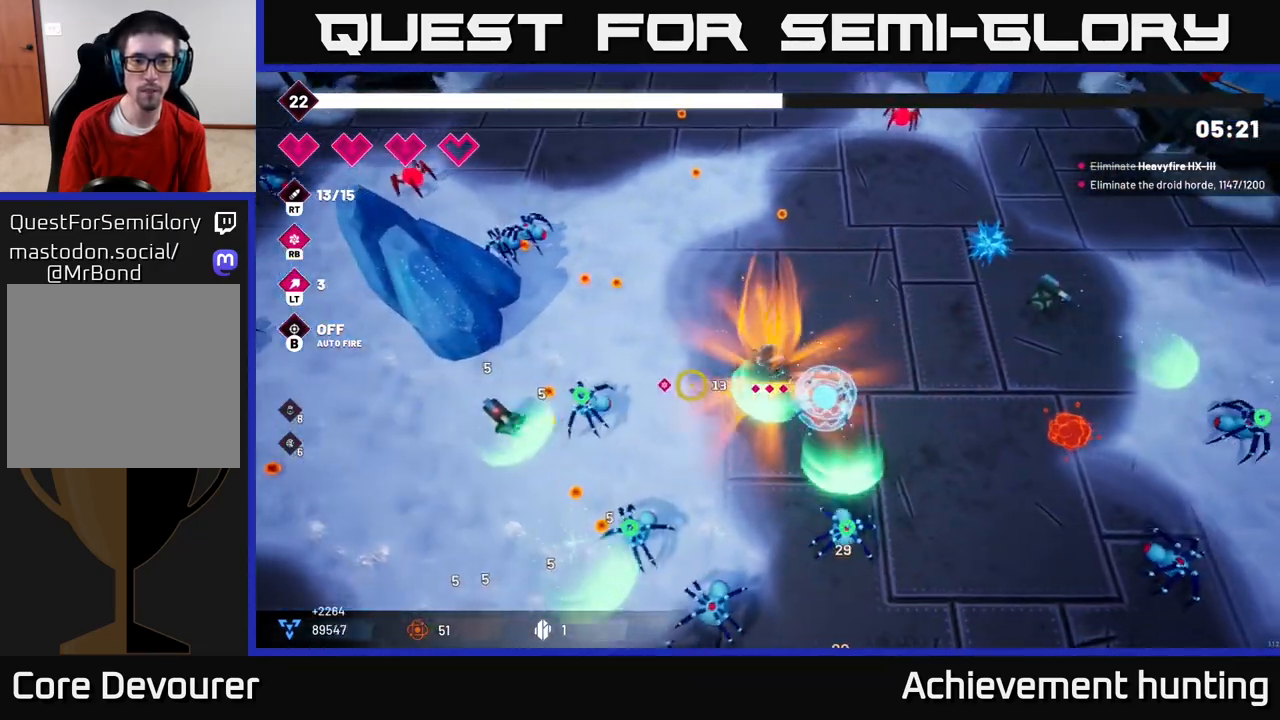
{"buttons": ["R2"], "left_stick": "left", "right_stick": "up-left", "events": [[400, "left_stick", "left"], [400, "right_stick", "up-left"]]}
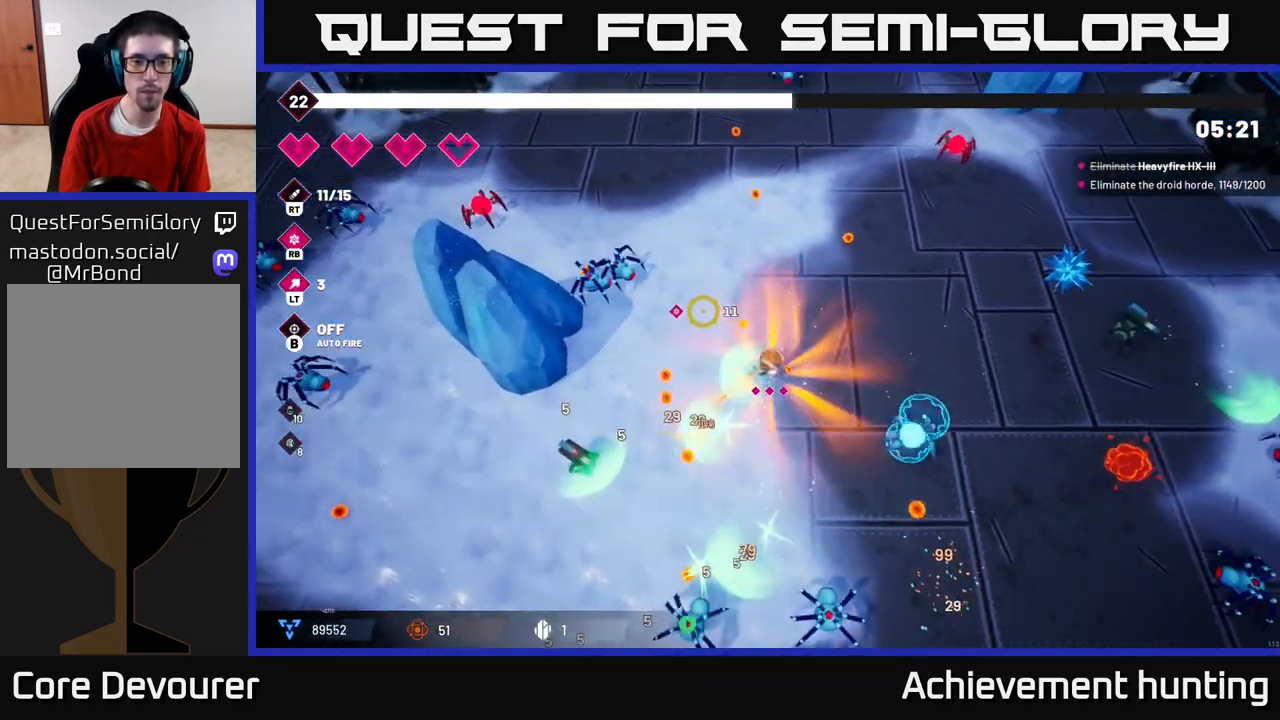
{"buttons": ["R2"], "left_stick": "down-left", "right_stick": "up-left", "events": [[67, "left_stick", "down-left"]]}
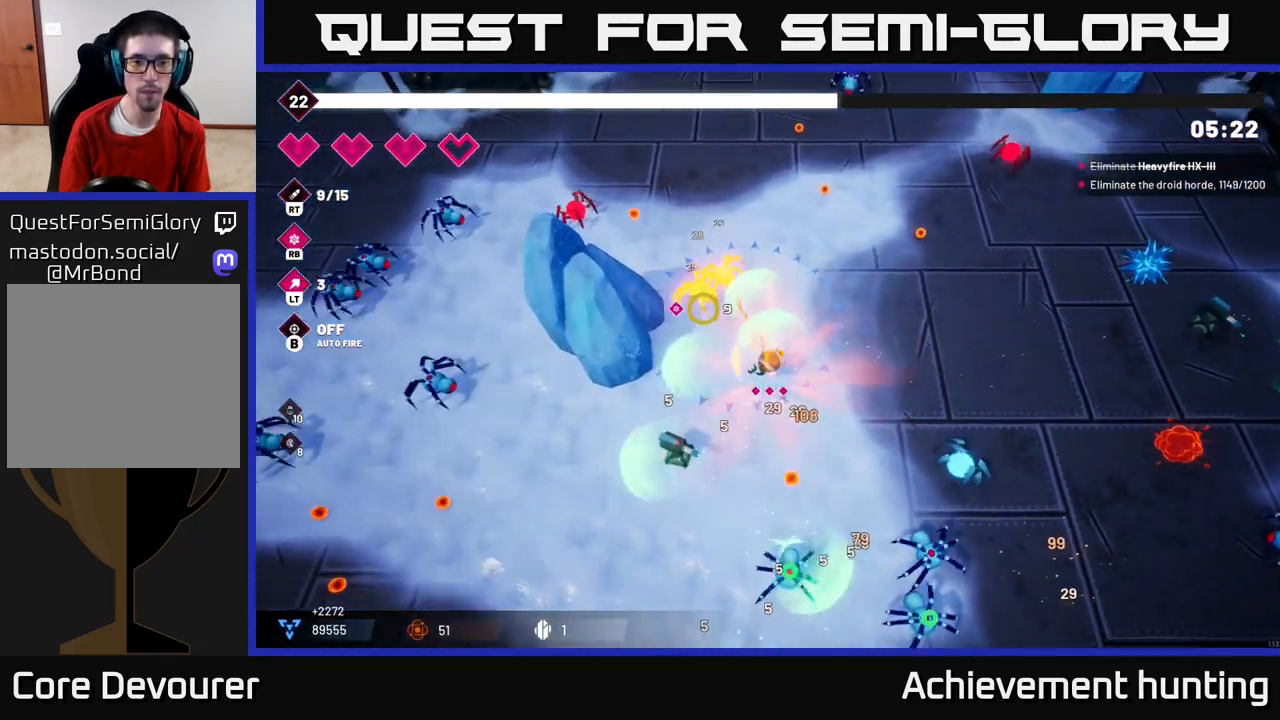
{"buttons": [], "left_stick": "down-left", "right_stick": "left", "events": [[33, "R2", "up"], [117, "right_stick", "down-left"], [450, "right_stick", "left"]]}
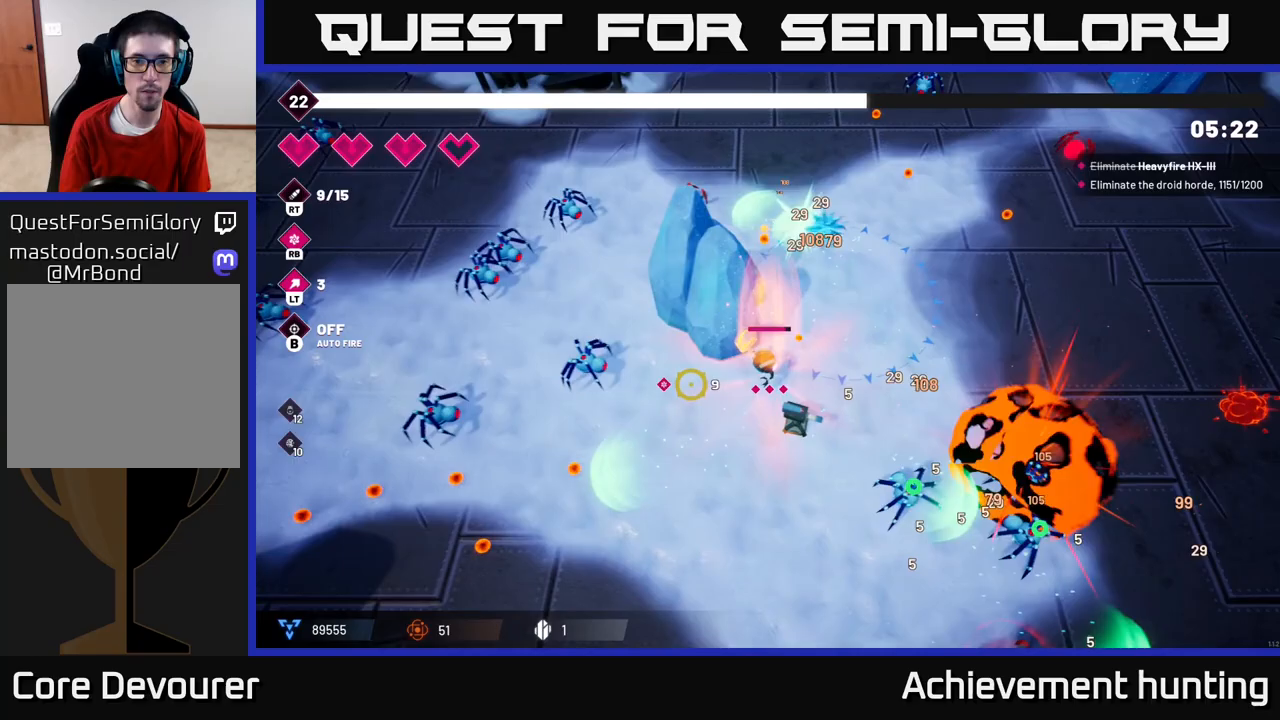
{"buttons": ["R2"], "left_stick": "down-left", "right_stick": "up-left", "events": [[100, "R2", "down"], [267, "right_stick", "up-left"]]}
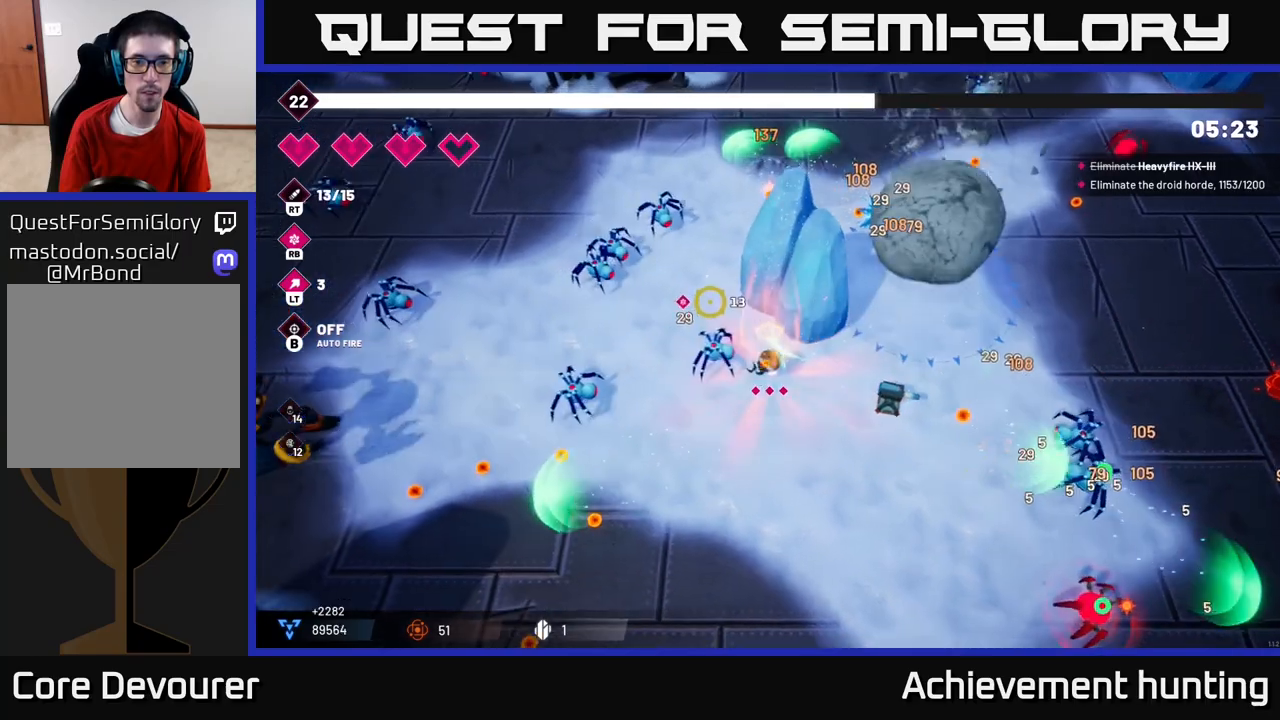
{"buttons": ["R2"], "left_stick": "down-left", "right_stick": "down-left", "events": [[250, "right_stick", "left"], [500, "right_stick", "down-left"]]}
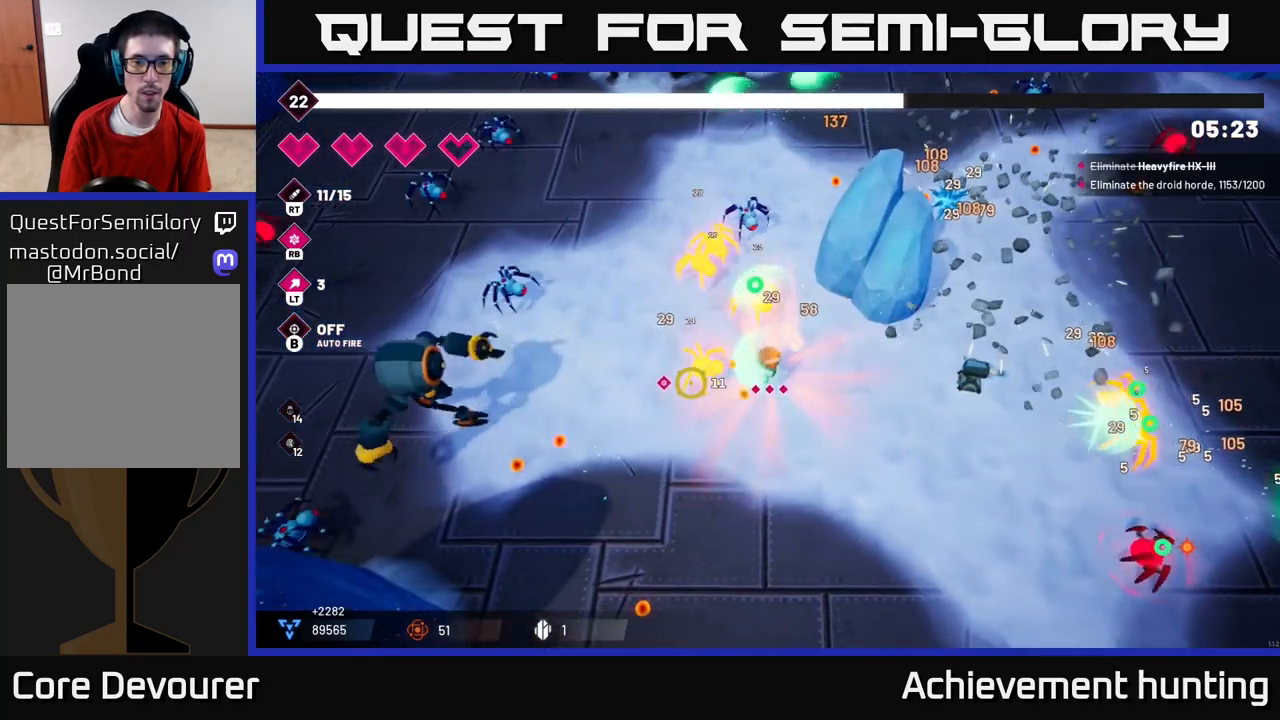
{"buttons": ["R2"], "left_stick": "down-left", "right_stick": "left", "events": [[217, "right_stick", "left"]]}
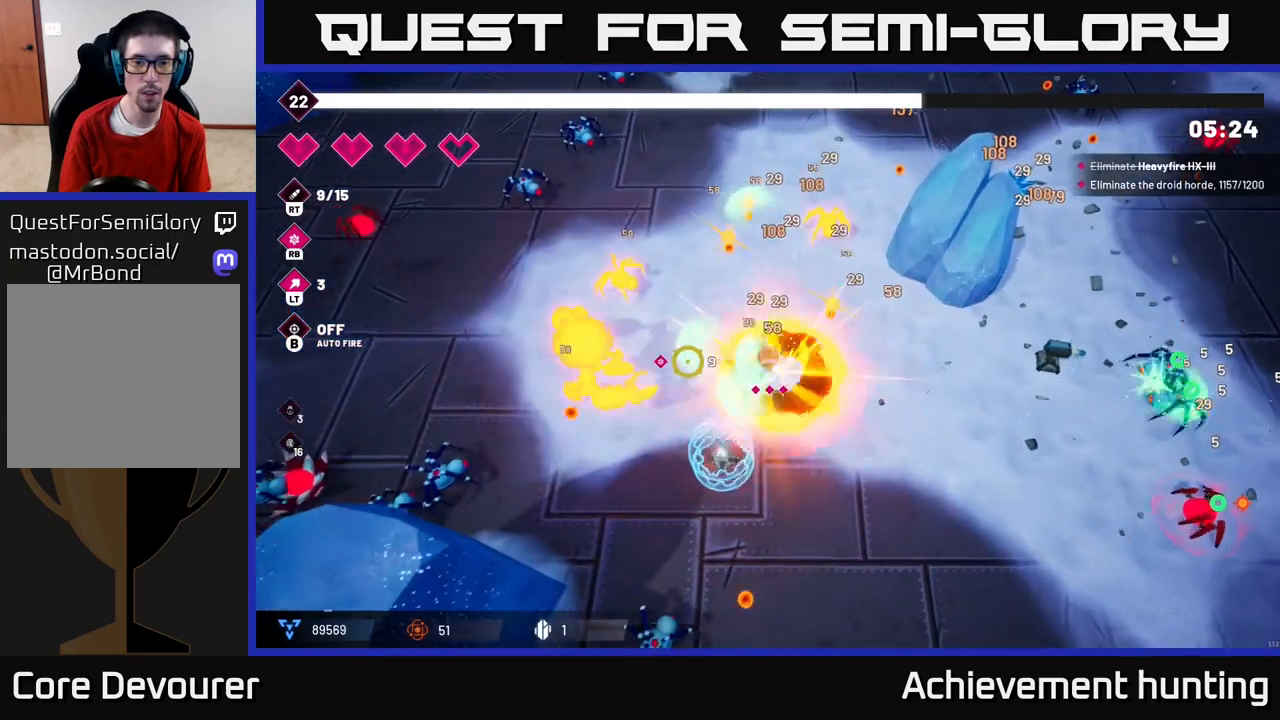
{"buttons": ["R2"], "left_stick": "down-left", "right_stick": "left", "events": []}
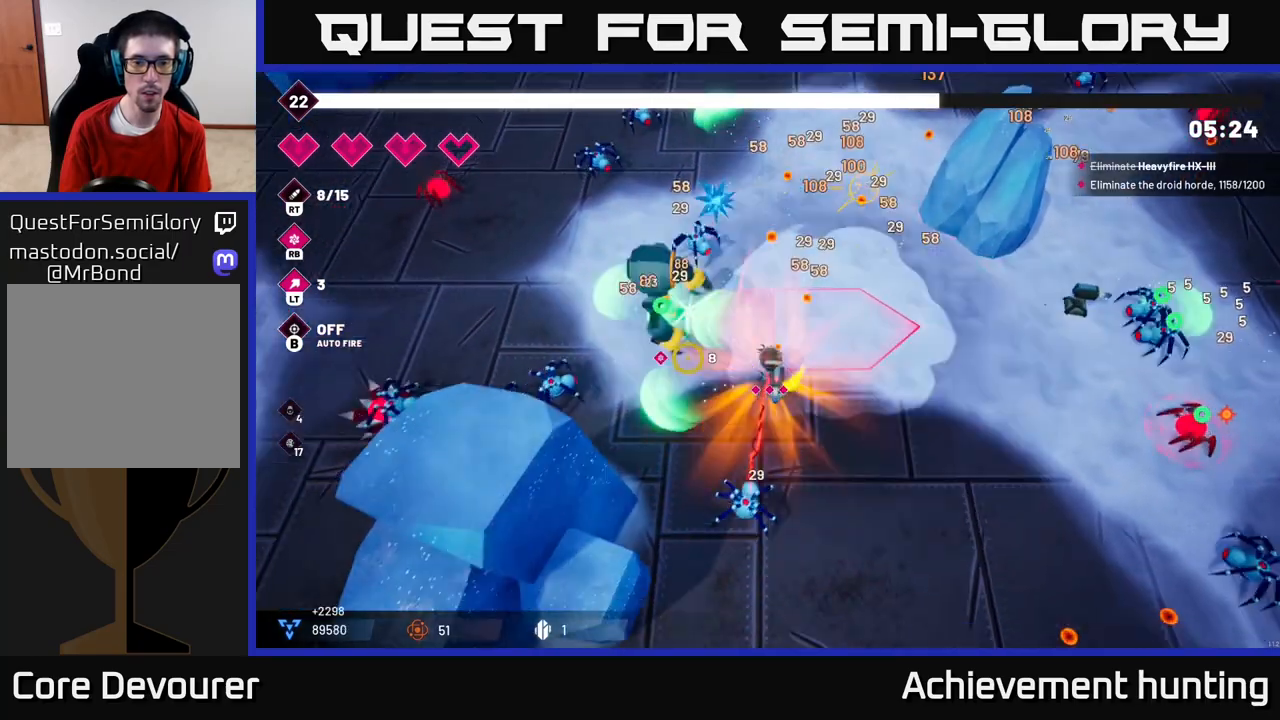
{"buttons": ["L2"], "left_stick": "up", "right_stick": "right", "events": [[50, "left_stick", "left"], [67, "right_stick", "up-left"], [167, "left_stick", "up-left"], [217, "L2", "down"], [250, "R2", "up"], [333, "left_stick", "up"], [350, "L2", "up"], [383, "right_stick", "up-right"], [417, "L2", "down"], [467, "right_stick", "right"]]}
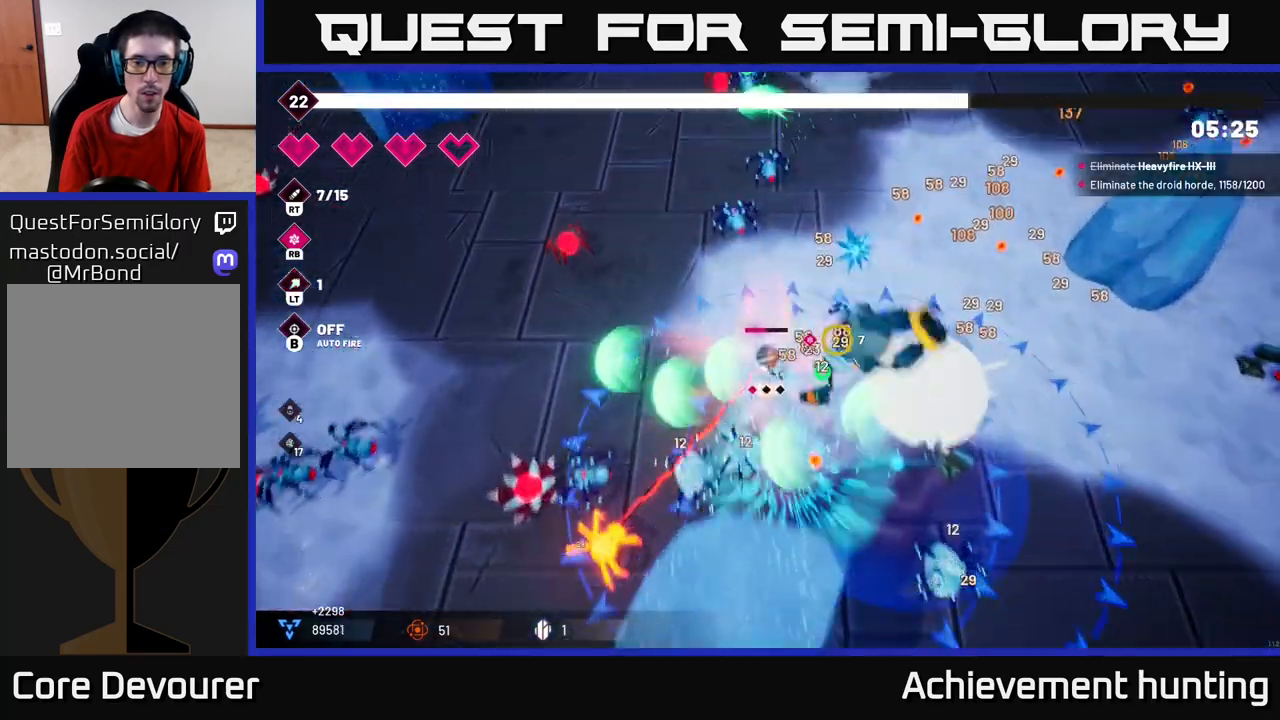
{"buttons": ["R2"], "left_stick": "up", "right_stick": "down", "events": [[17, "L2", "up"], [17, "left_stick", "up-right"], [83, "L2", "down"], [150, "right_stick", "down-right"], [183, "L2", "up"], [383, "R2", "down"], [400, "left_stick", "up"], [400, "right_stick", "down"]]}
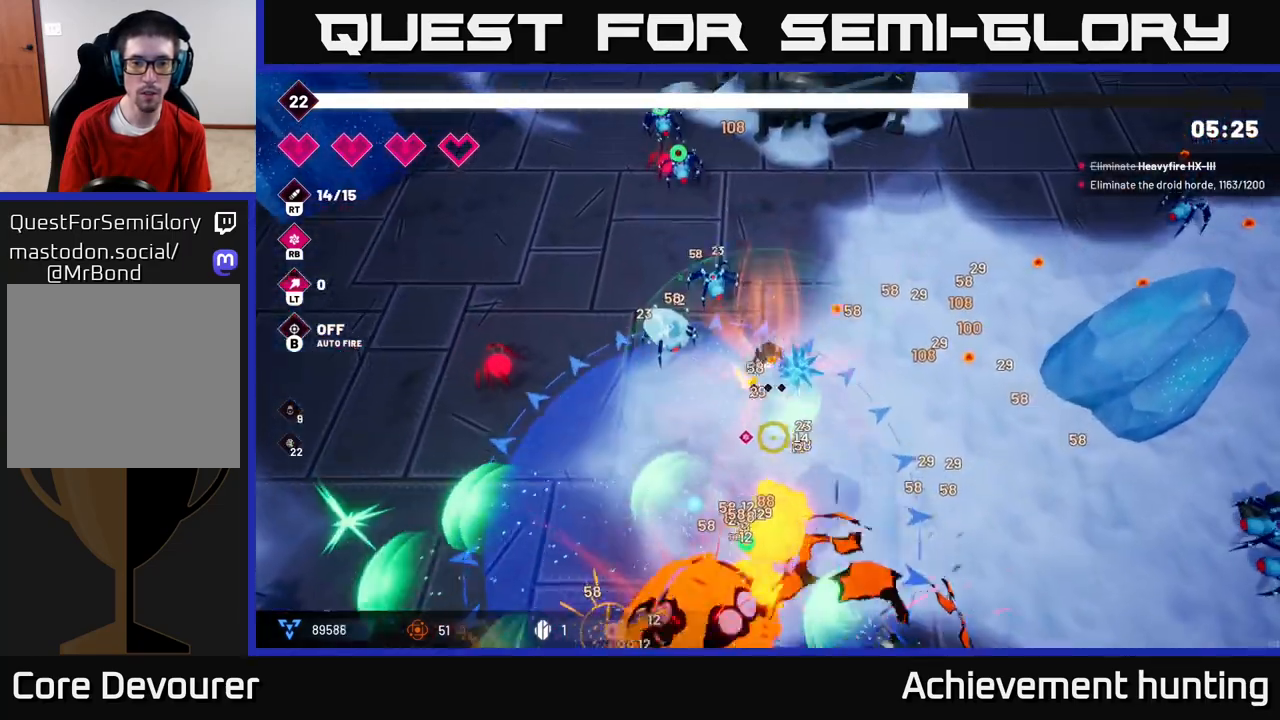
{"buttons": [], "left_stick": "right", "right_stick": "down-right", "events": [[250, "left_stick", "right"], [383, "R2", "up"], [417, "right_stick", "down-right"]]}
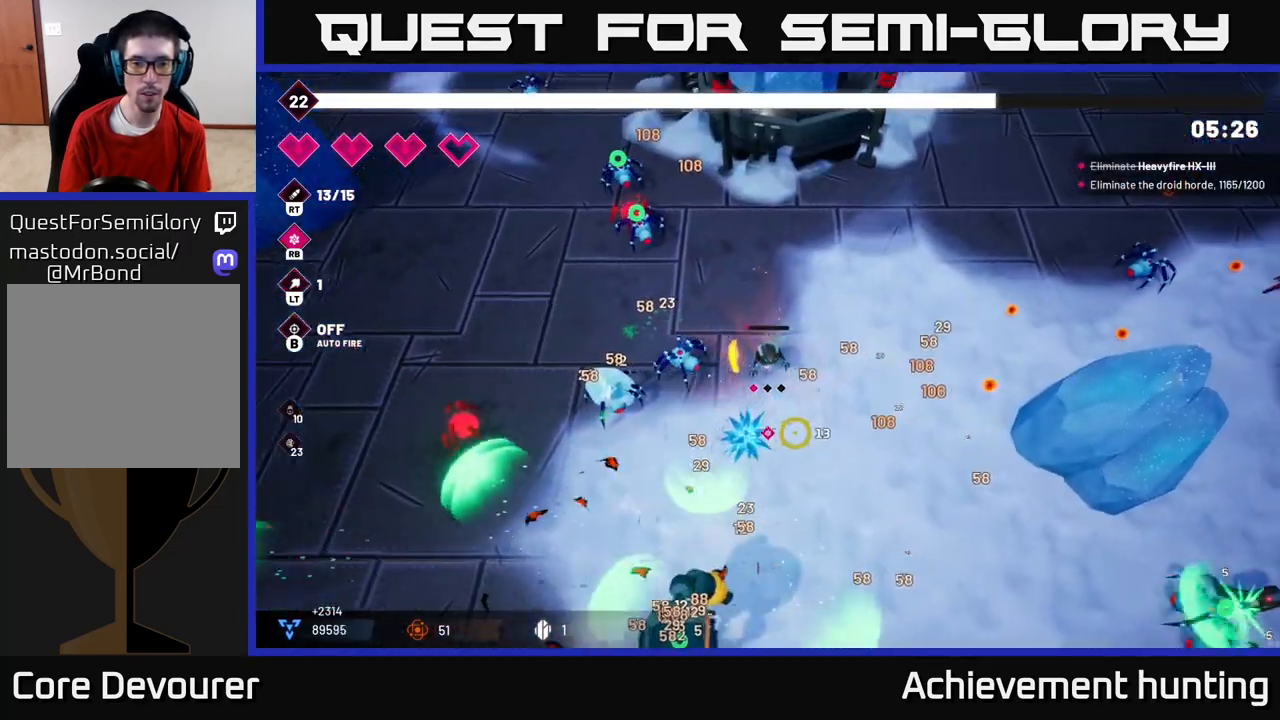
{"buttons": [], "left_stick": "right", "right_stick": "center", "events": [[283, "right_stick", "center"]]}
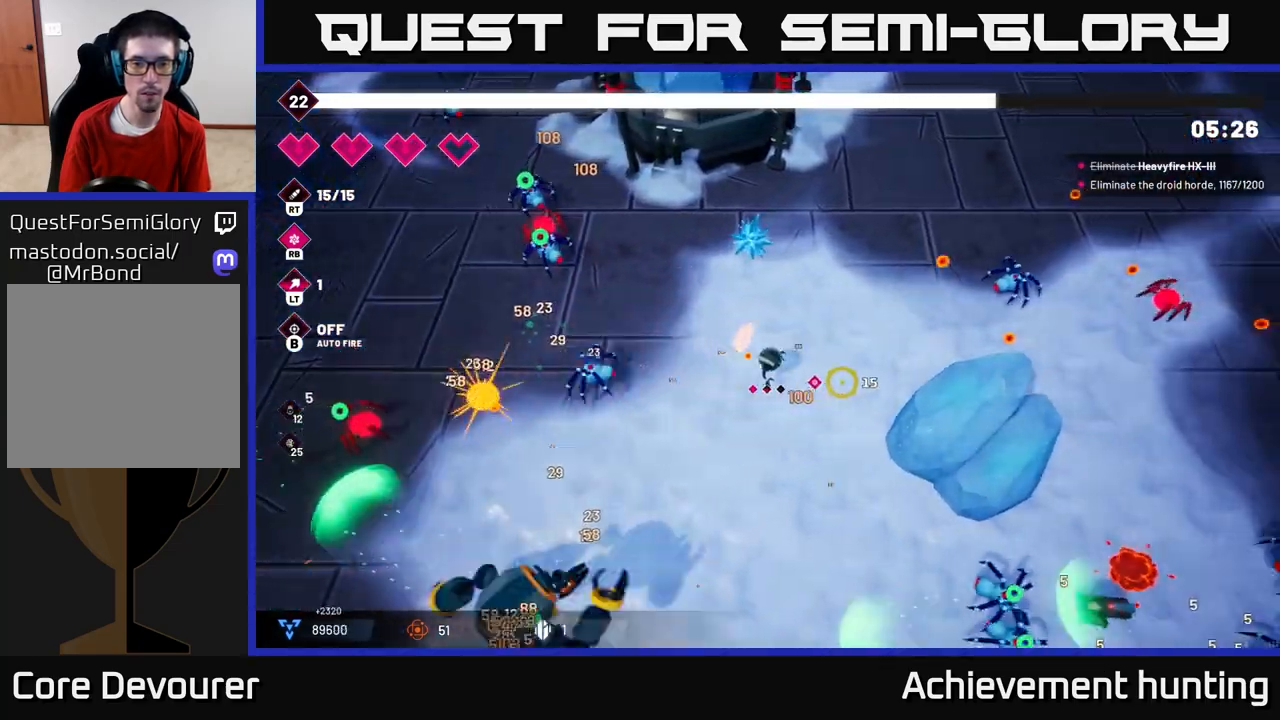
{"buttons": ["R2"], "left_stick": "up-right", "right_stick": "right", "events": [[33, "right_stick", "right"], [67, "left_stick", "up-right"], [233, "R2", "down"]]}
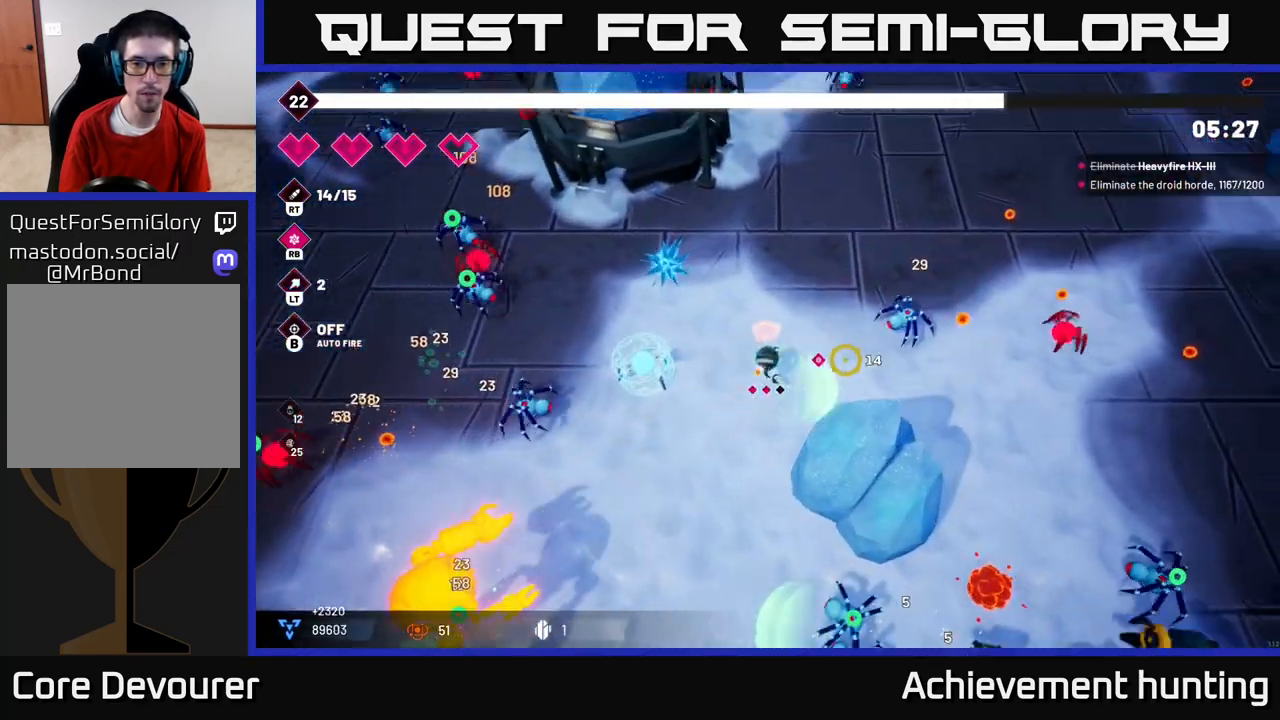
{"buttons": [], "left_stick": "up-right", "right_stick": "right", "events": [[400, "R2", "up"]]}
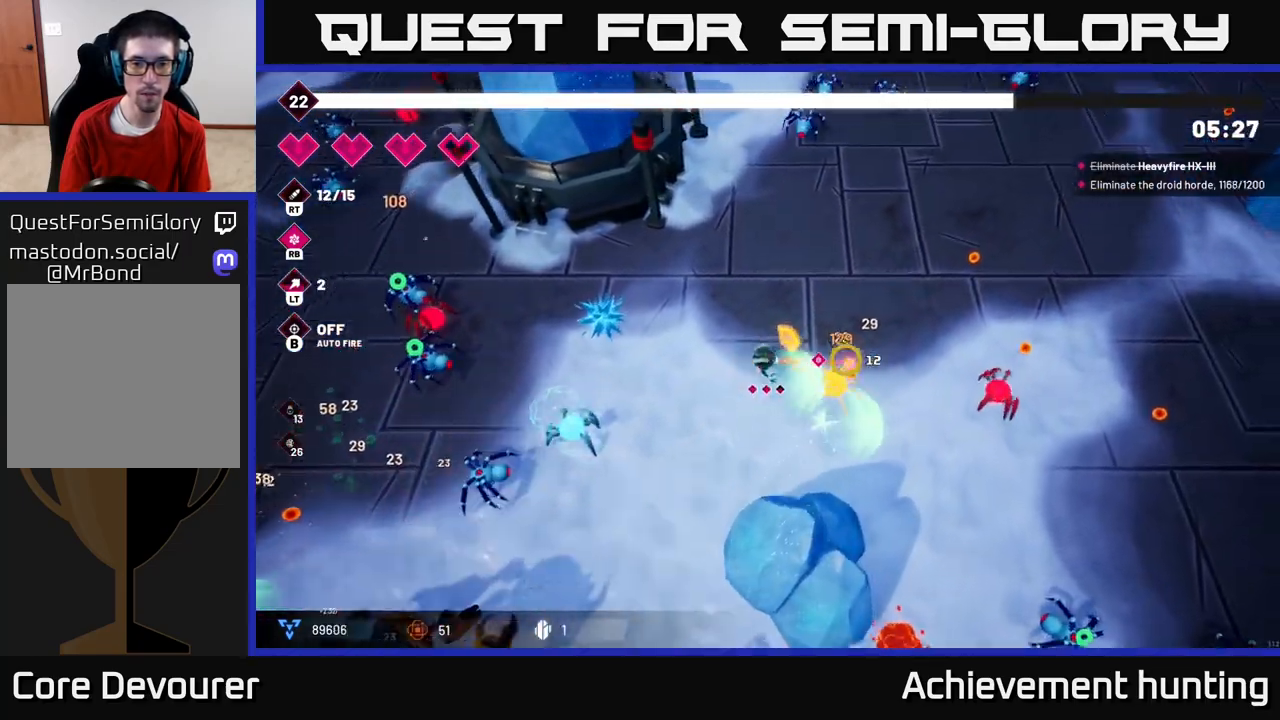
{"buttons": [], "left_stick": "right", "right_stick": "right", "events": [[250, "left_stick", "right"]]}
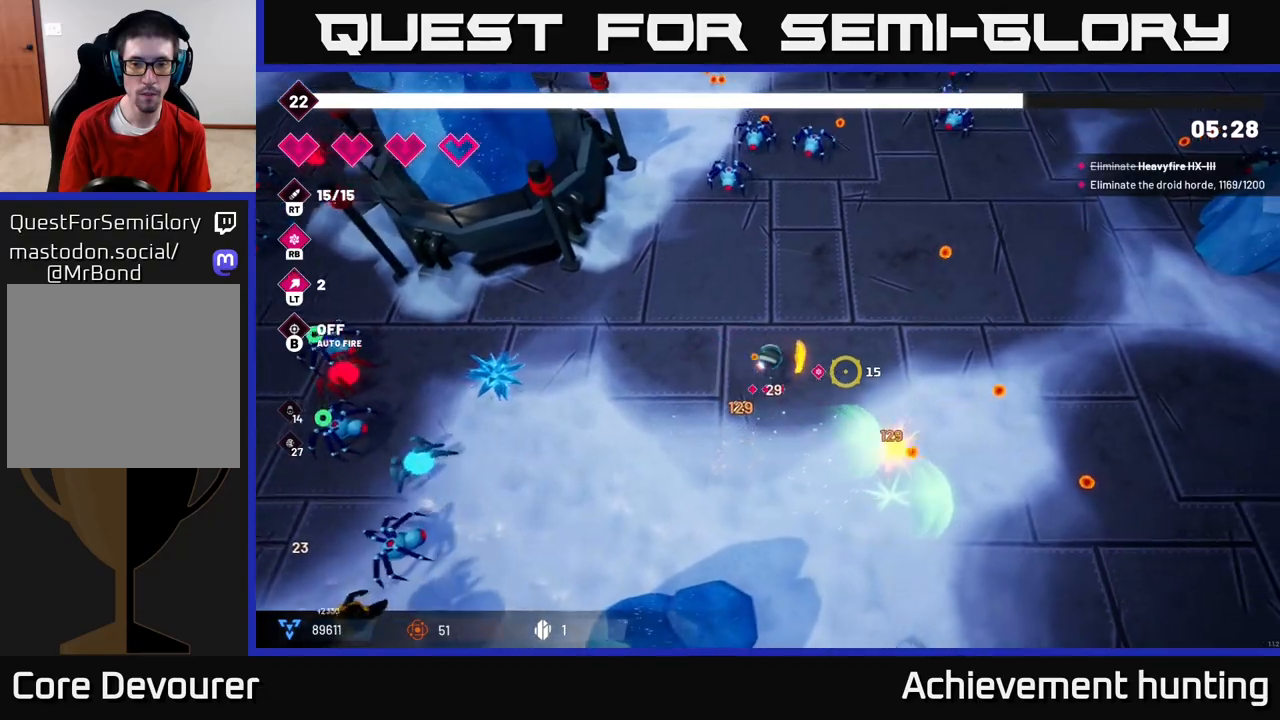
{"buttons": ["L2"], "left_stick": "down-right", "right_stick": "down-left", "events": [[50, "right_stick", "down-right"], [200, "right_stick", "down"], [267, "left_stick", "down-right"], [383, "L2", "down"], [467, "right_stick", "down-left"]]}
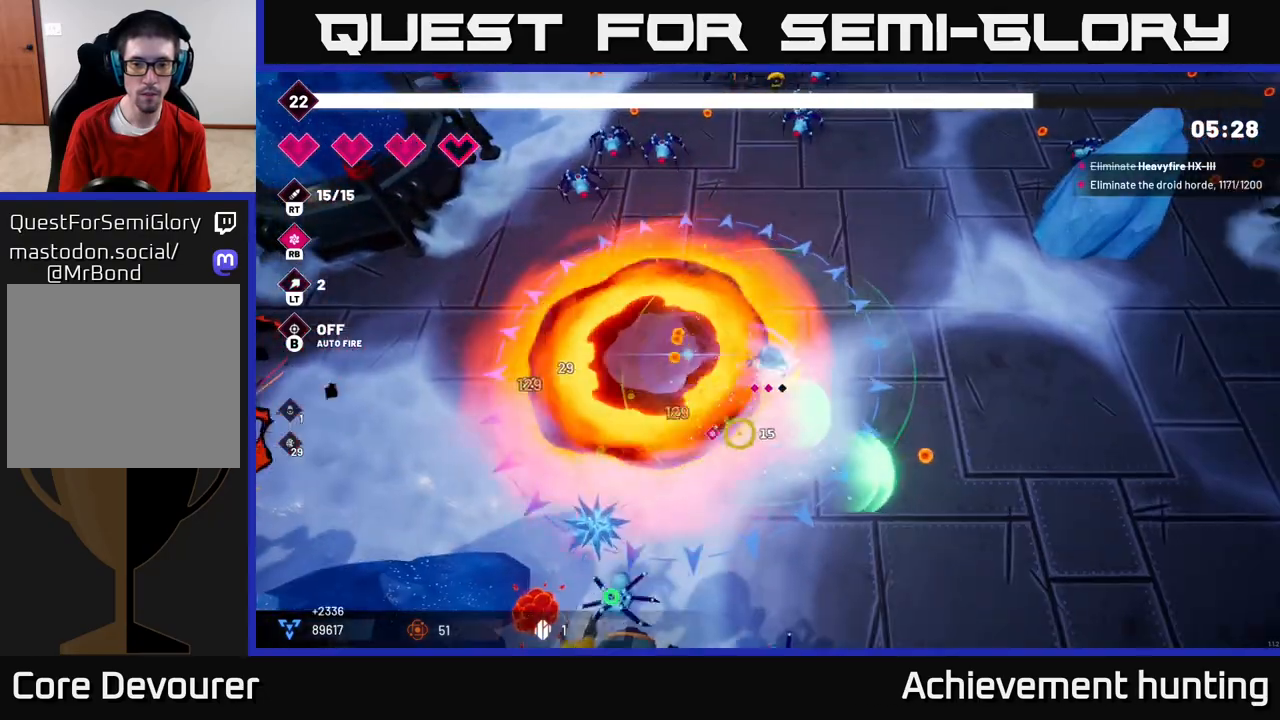
{"buttons": ["R2"], "left_stick": "down-right", "right_stick": "down-left", "events": [[17, "L2", "up"], [100, "L2", "down"], [167, "R2", "down"], [200, "L2", "up"]]}
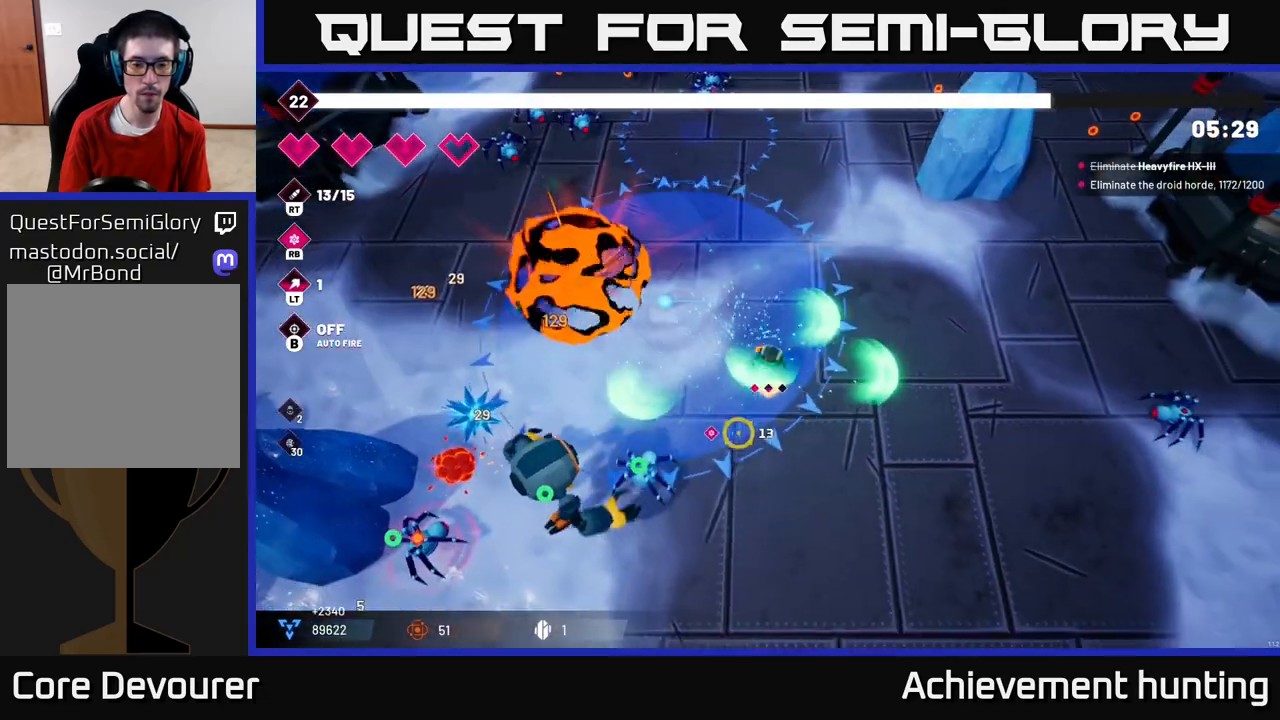
{"buttons": ["R2"], "left_stick": "down", "right_stick": "down-left", "events": [[433, "left_stick", "down"]]}
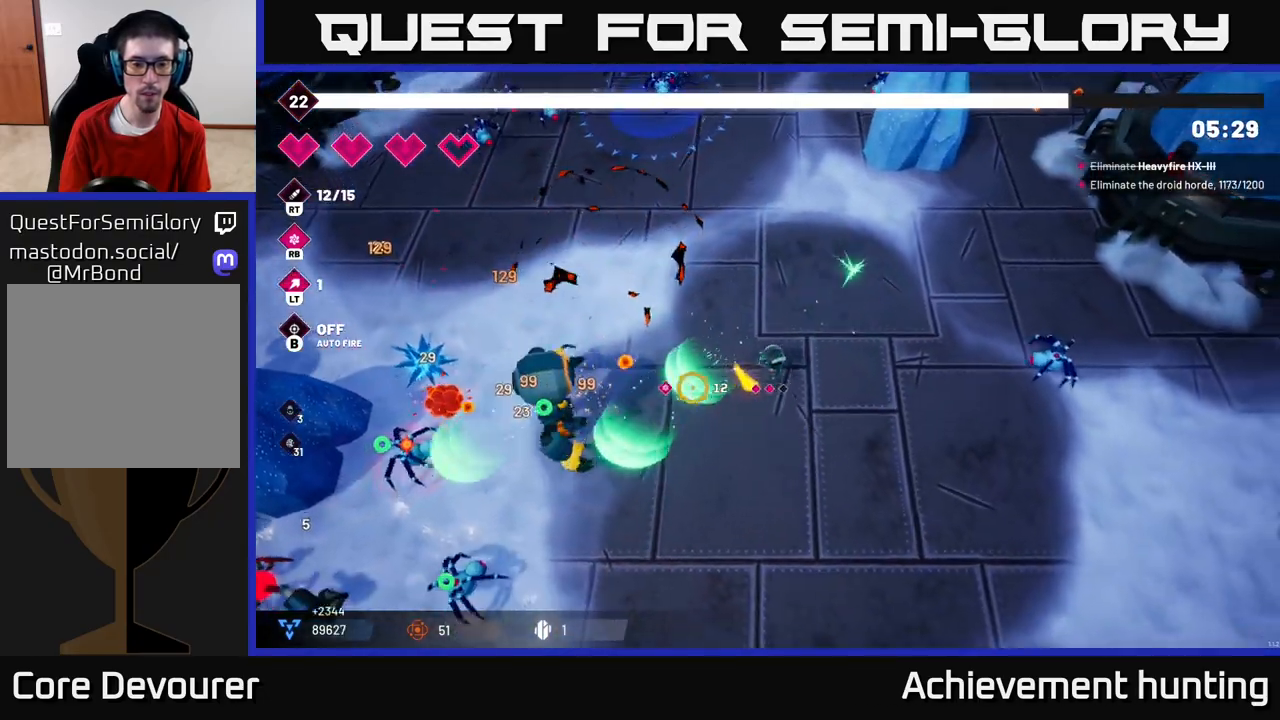
{"buttons": ["R1"], "left_stick": "down-left", "right_stick": "left", "events": [[83, "right_stick", "left"], [200, "left_stick", "down-left"], [483, "R2", "up"], [500, "R1", "down"]]}
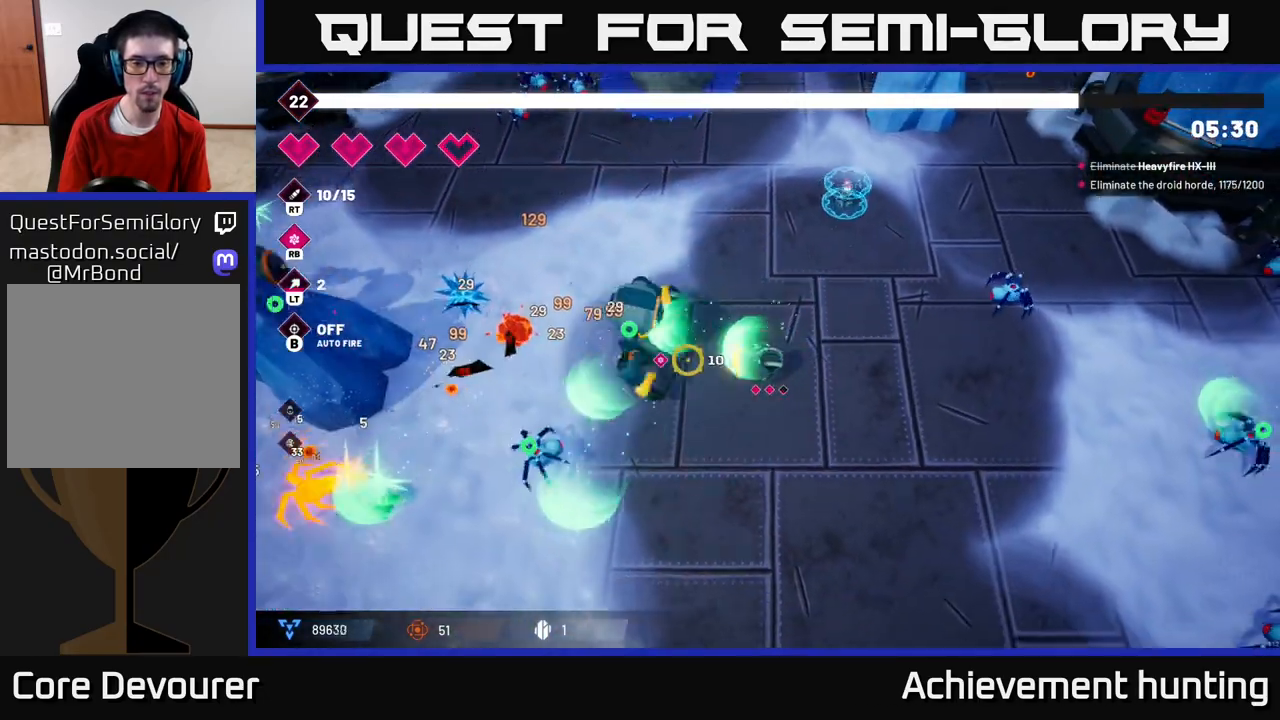
{"buttons": ["R2"], "left_stick": "down-left", "right_stick": "up-left", "events": [[167, "R1", "up"], [250, "R2", "down"], [300, "right_stick", "up-left"]]}
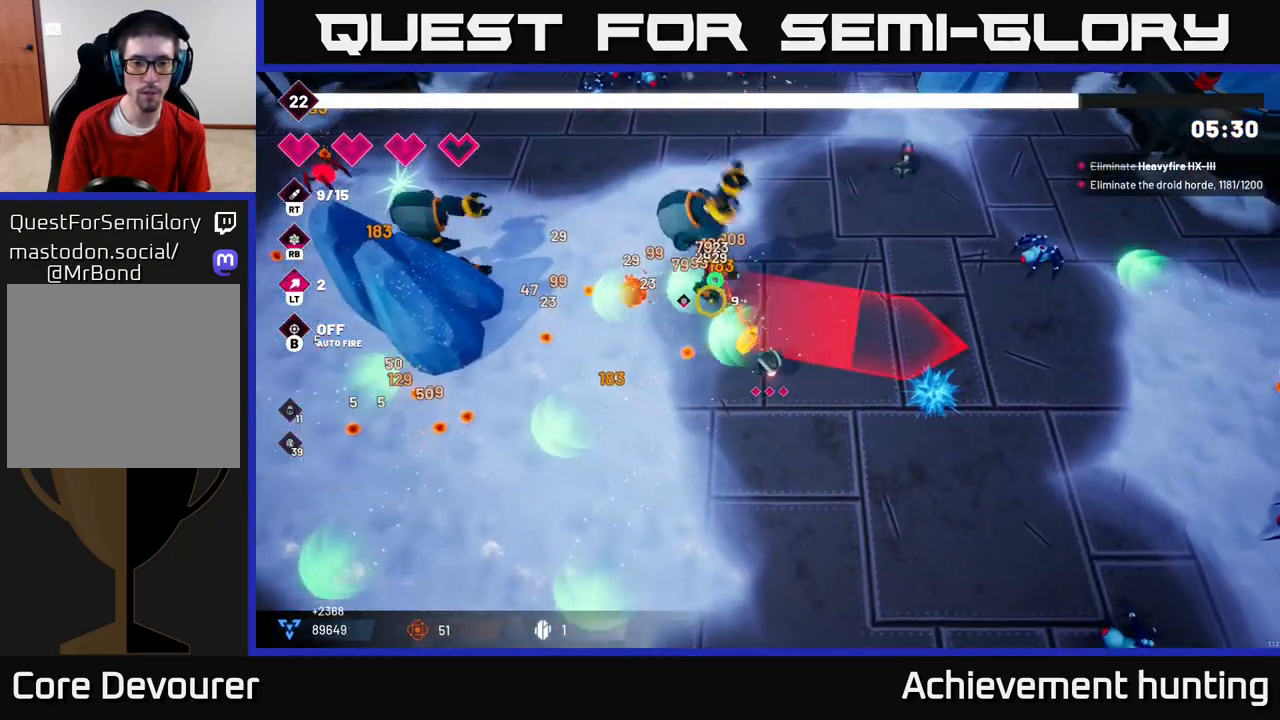
{"buttons": ["R2"], "left_stick": "center", "right_stick": "up", "events": [[150, "right_stick", "up"], [367, "left_stick", "up-left"], [450, "left_stick", "center"]]}
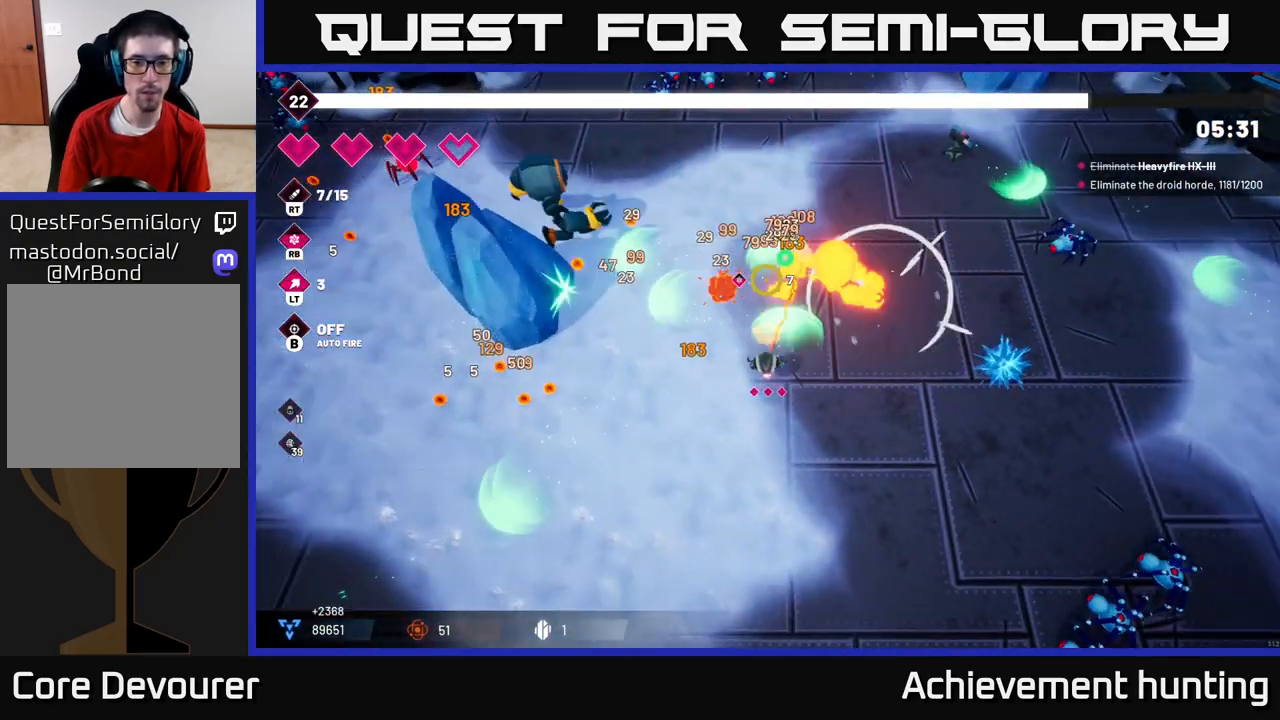
{"buttons": [], "left_stick": "up", "right_stick": "up", "events": [[117, "left_stick", "up-left"], [383, "left_stick", "up"], [500, "R2", "up"]]}
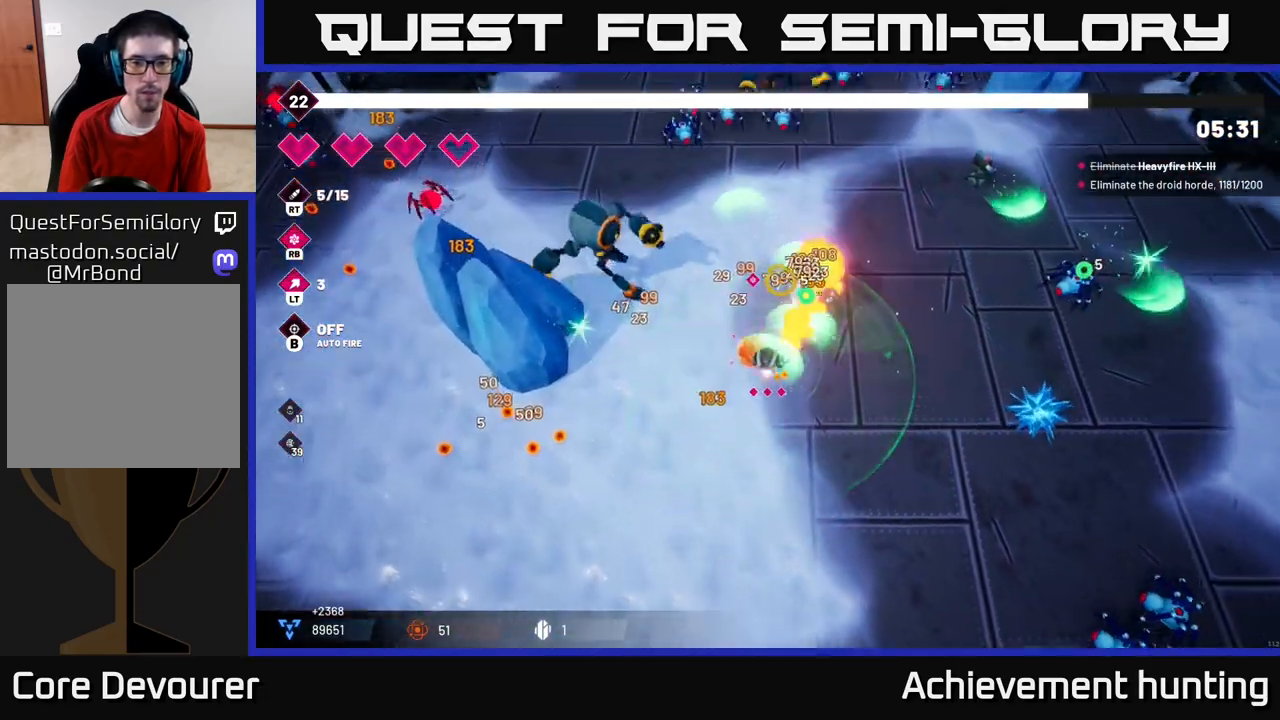
{"buttons": ["L2"], "left_stick": "up", "right_stick": "down", "events": [[17, "left_stick", "up-left"], [67, "right_stick", "up-right"], [133, "R1", "down"], [250, "R1", "up"], [367, "left_stick", "up"], [400, "L2", "down"], [500, "right_stick", "down"]]}
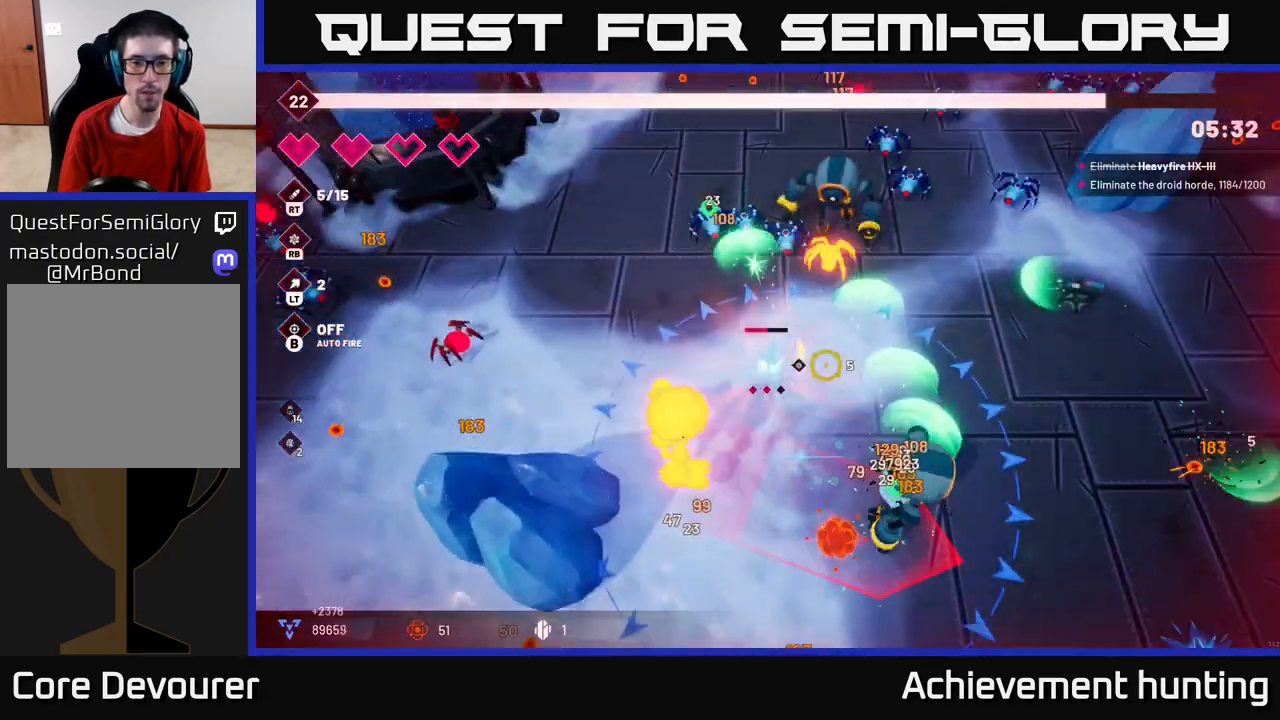
{"buttons": ["L2"], "left_stick": "left", "right_stick": "down", "events": [[17, "L2", "up"], [100, "left_stick", "up-left"], [100, "right_stick", "down-left"], [250, "left_stick", "left"], [283, "L2", "down"], [333, "right_stick", "down"], [400, "L2", "up"], [483, "L2", "down"]]}